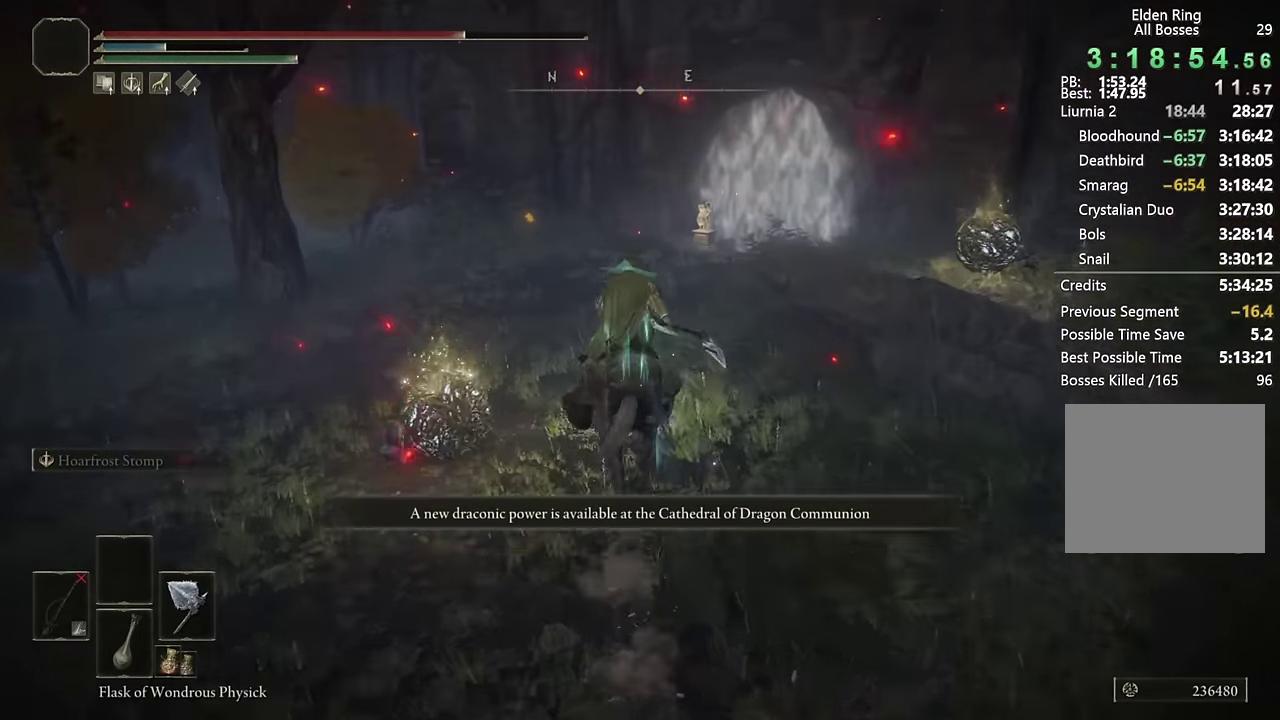
Gameplay with a controller (PlayStation layout); each line is a JSON object with the inputs held at the frame after it. "events" lists button and stick changes between this image and that frame as [ms after this image, input, new state], when the widget could be followed in between.
{"buttons": ["L3"], "left_stick": "up", "right_stick": "center"}
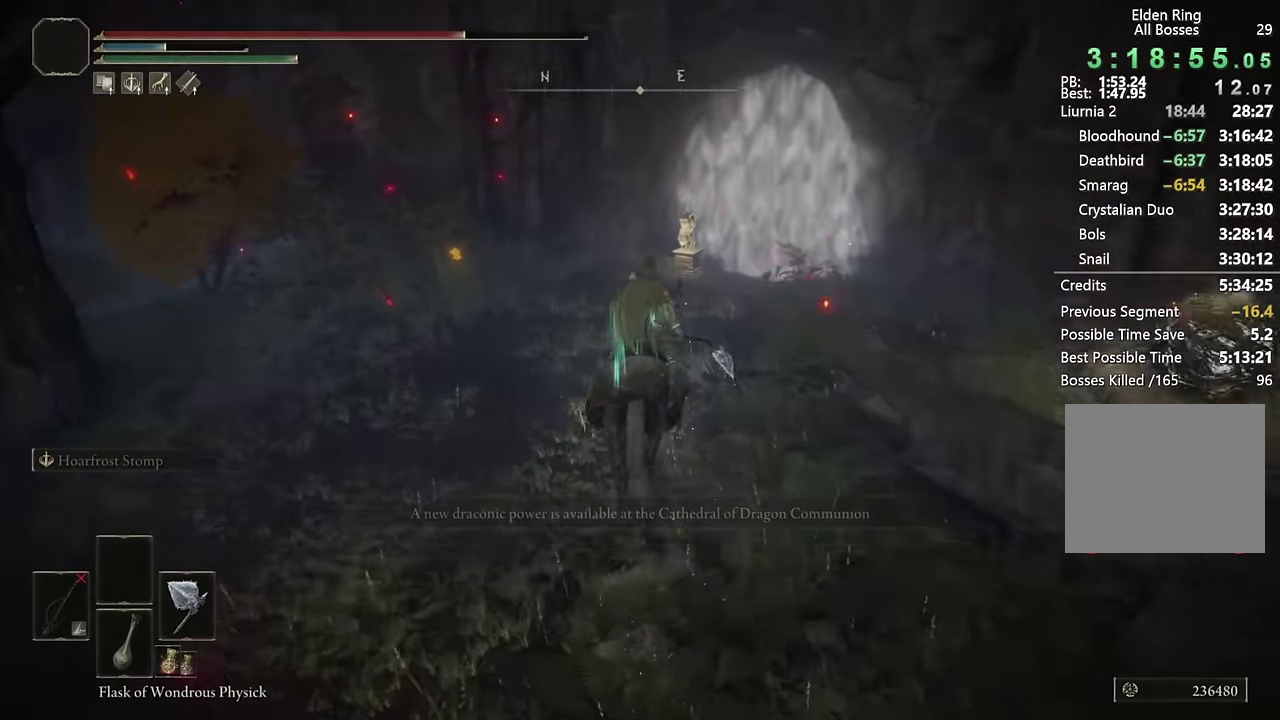
{"buttons": [], "left_stick": "up", "right_stick": "right", "events": [[116, "L3", "up"], [450, "right_stick", "right"]]}
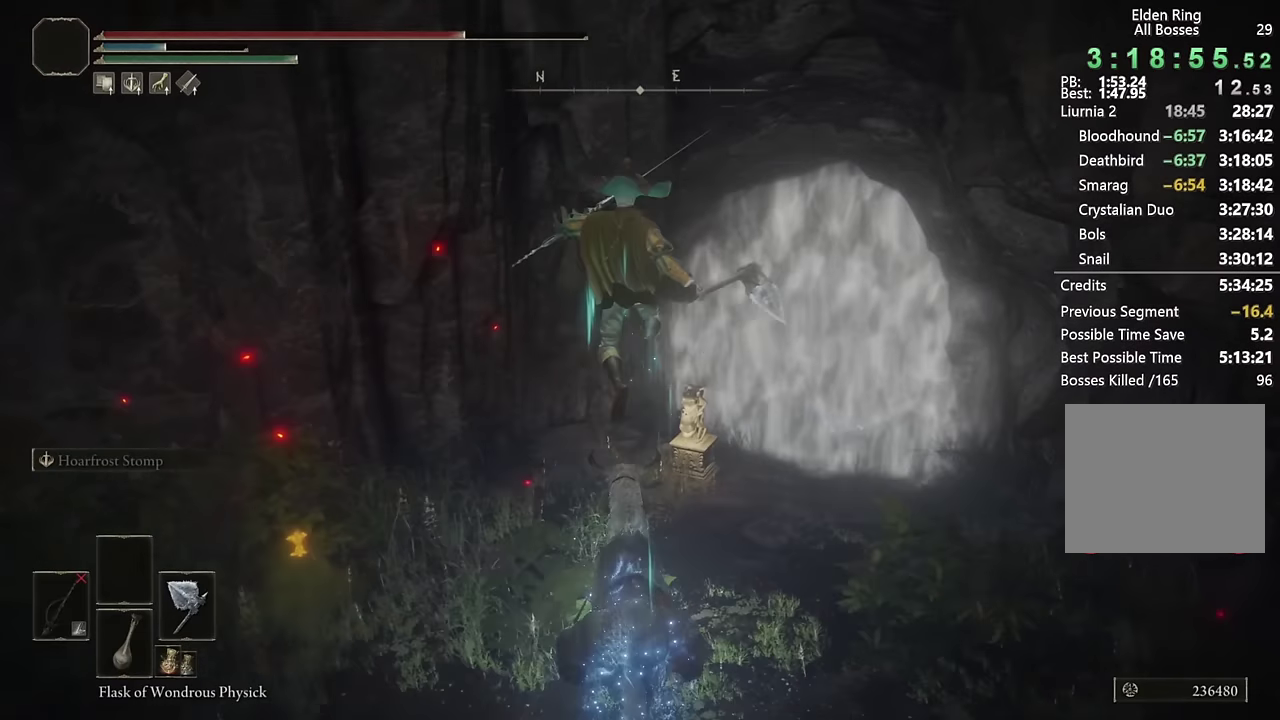
{"buttons": [], "left_stick": "up", "right_stick": "center", "events": [[83, "right_stick", "center"]]}
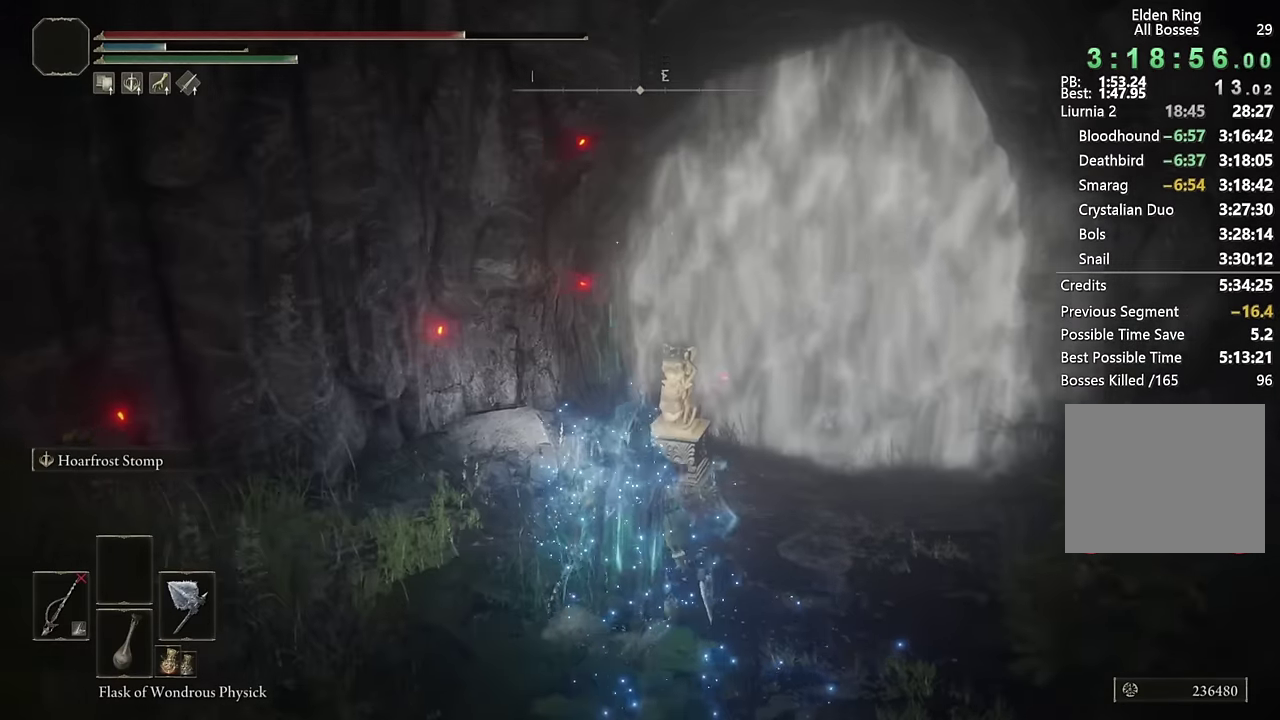
{"buttons": ["TRIANGLE"], "left_stick": "up", "right_stick": "center", "events": [[483, "TRIANGLE", "down"]]}
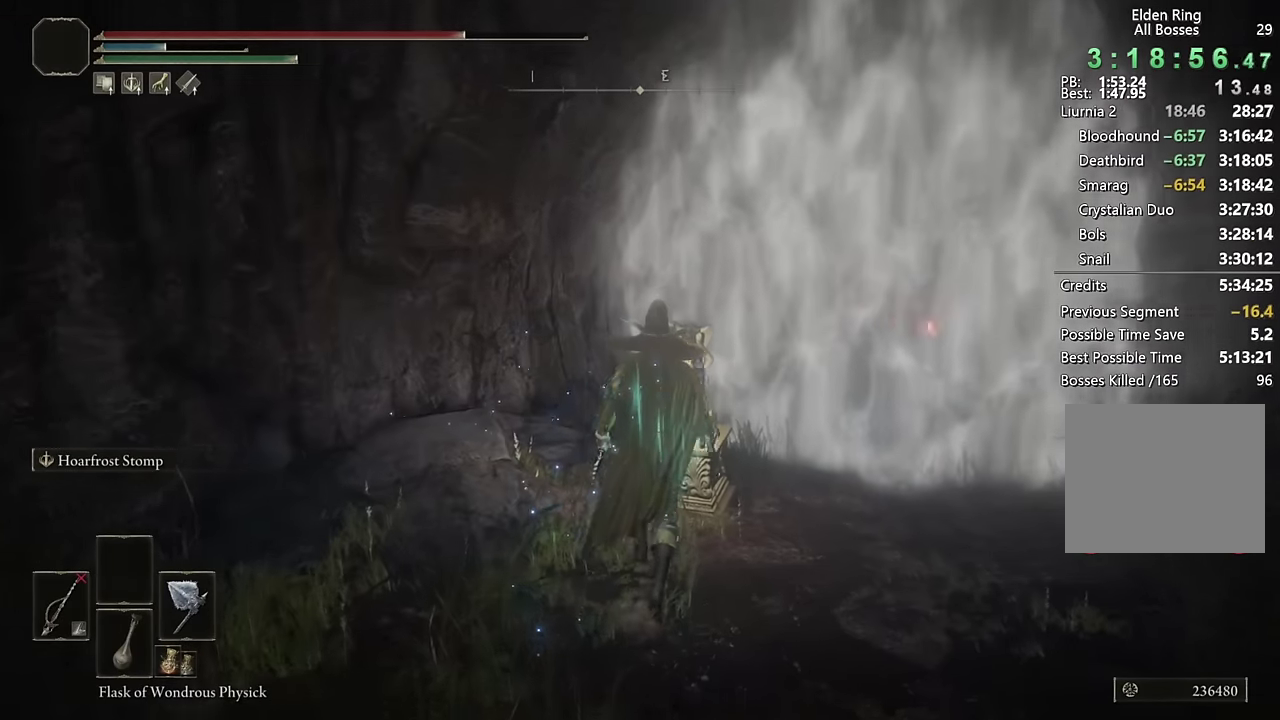
{"buttons": [], "left_stick": "center", "right_stick": "center", "events": [[117, "TRIANGLE", "up"], [167, "left_stick", "center"], [267, "DPAD_LEFT", "down"], [333, "CROSS", "down"], [367, "DPAD_LEFT", "up"], [417, "CROSS", "up"]]}
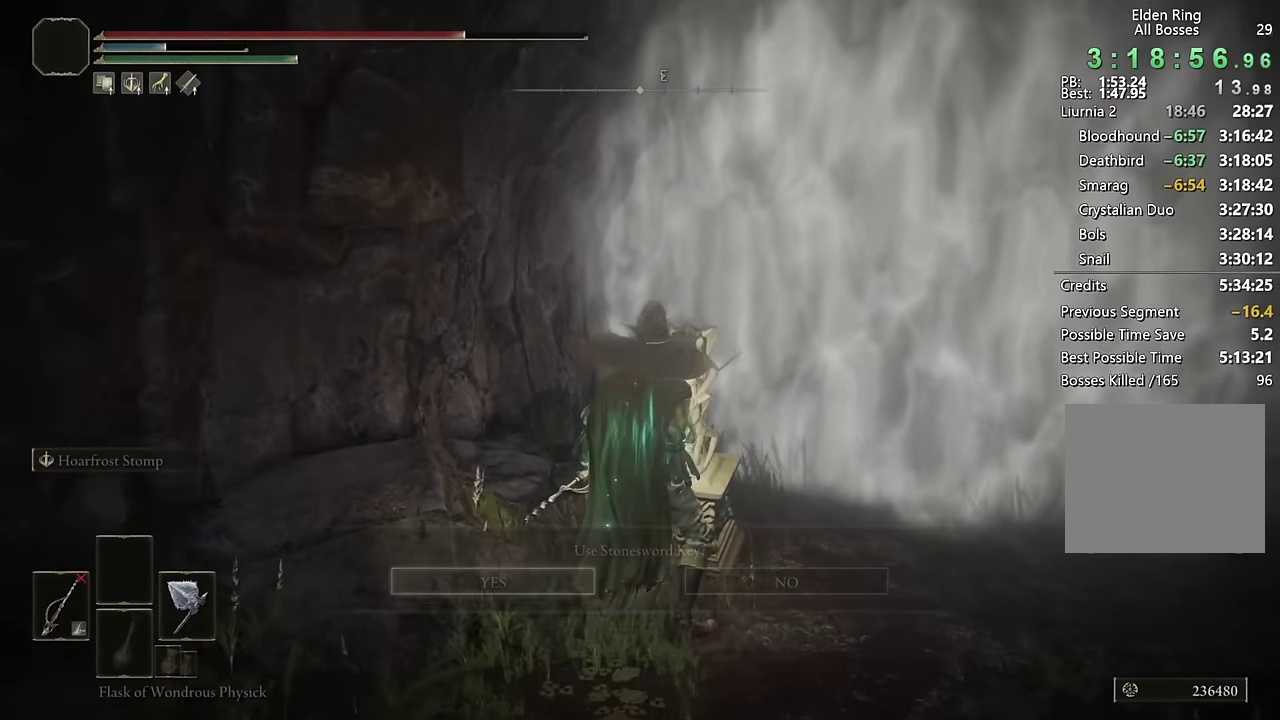
{"buttons": [], "left_stick": "center", "right_stick": "center", "events": []}
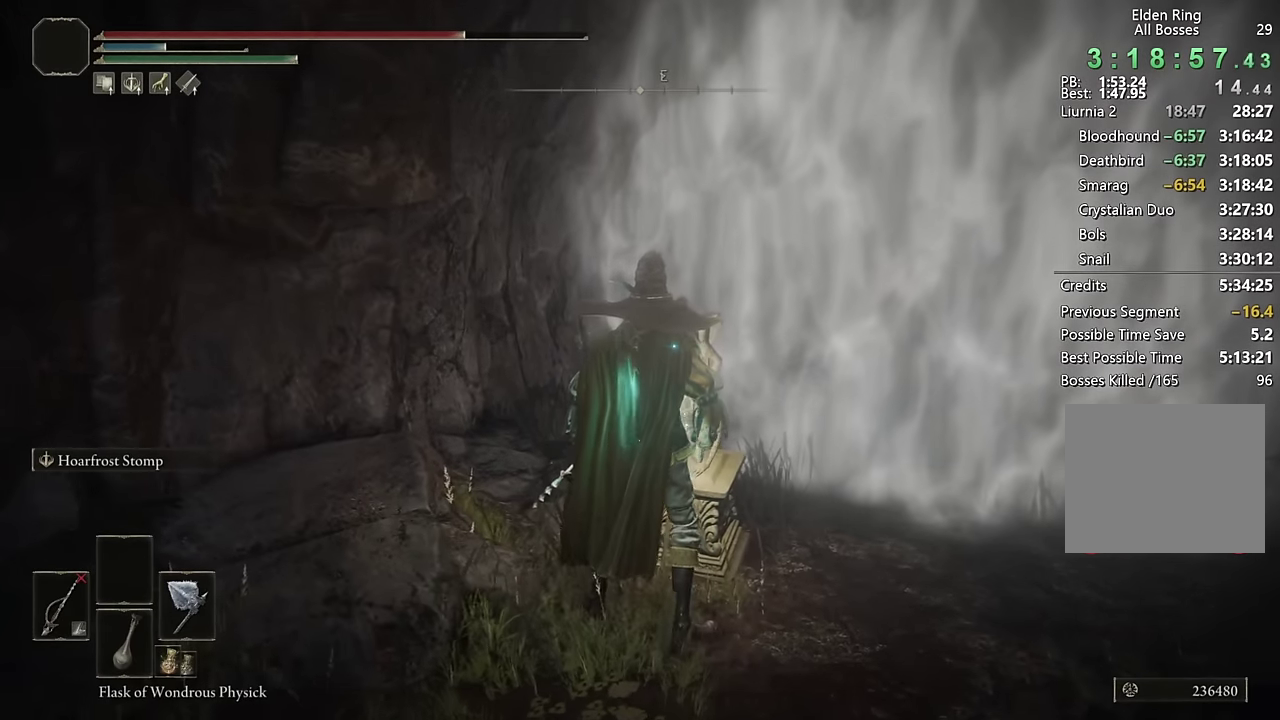
{"buttons": [], "left_stick": "center", "right_stick": "center", "events": []}
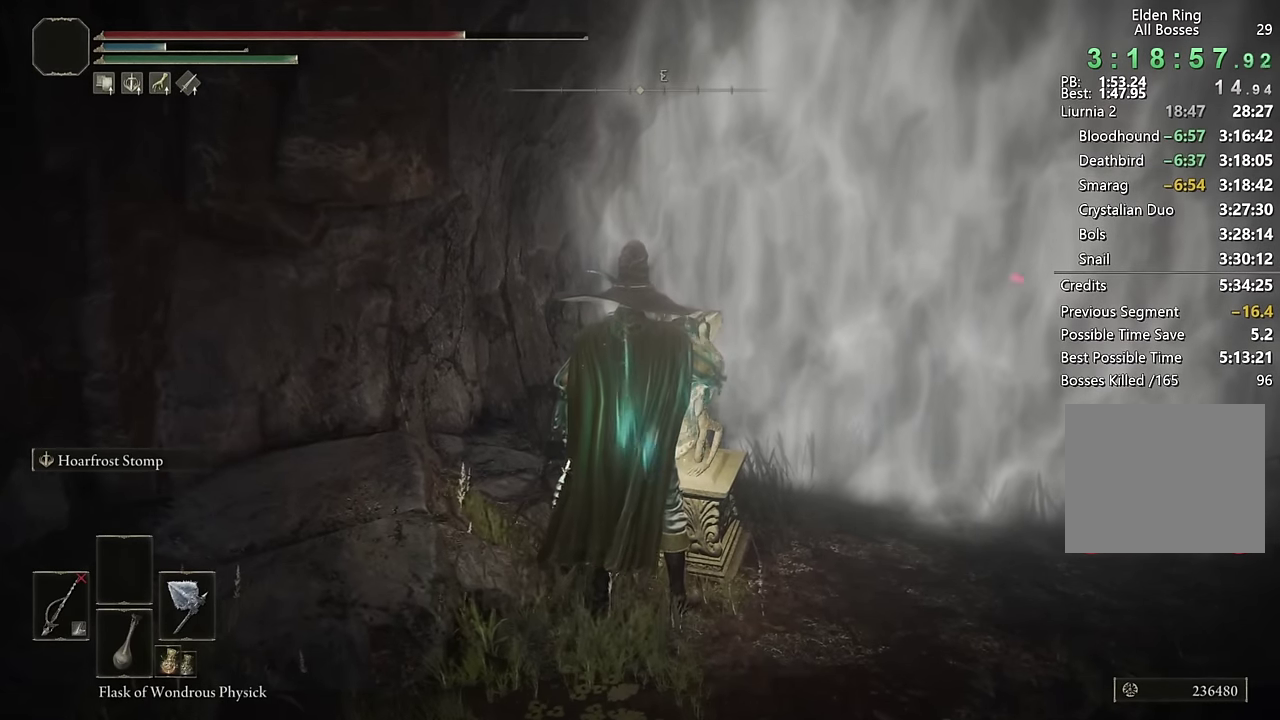
{"buttons": [], "left_stick": "center", "right_stick": "center", "events": []}
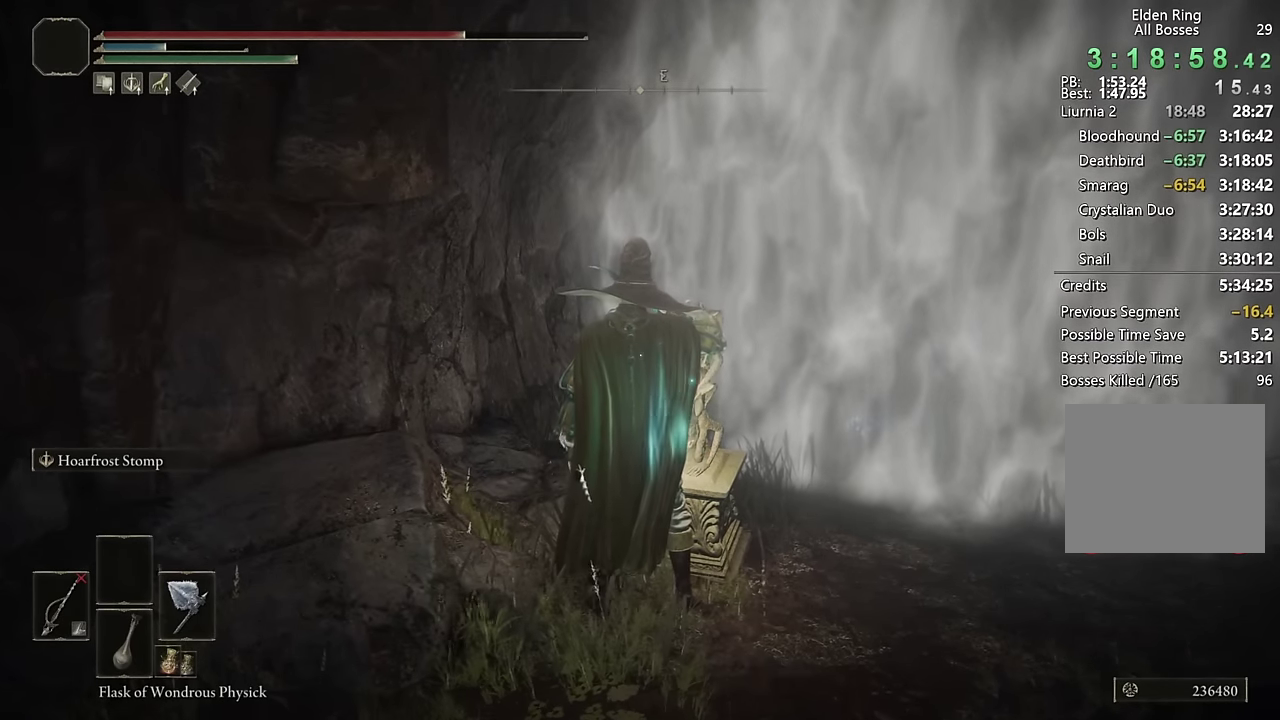
{"buttons": [], "left_stick": "center", "right_stick": "center", "events": []}
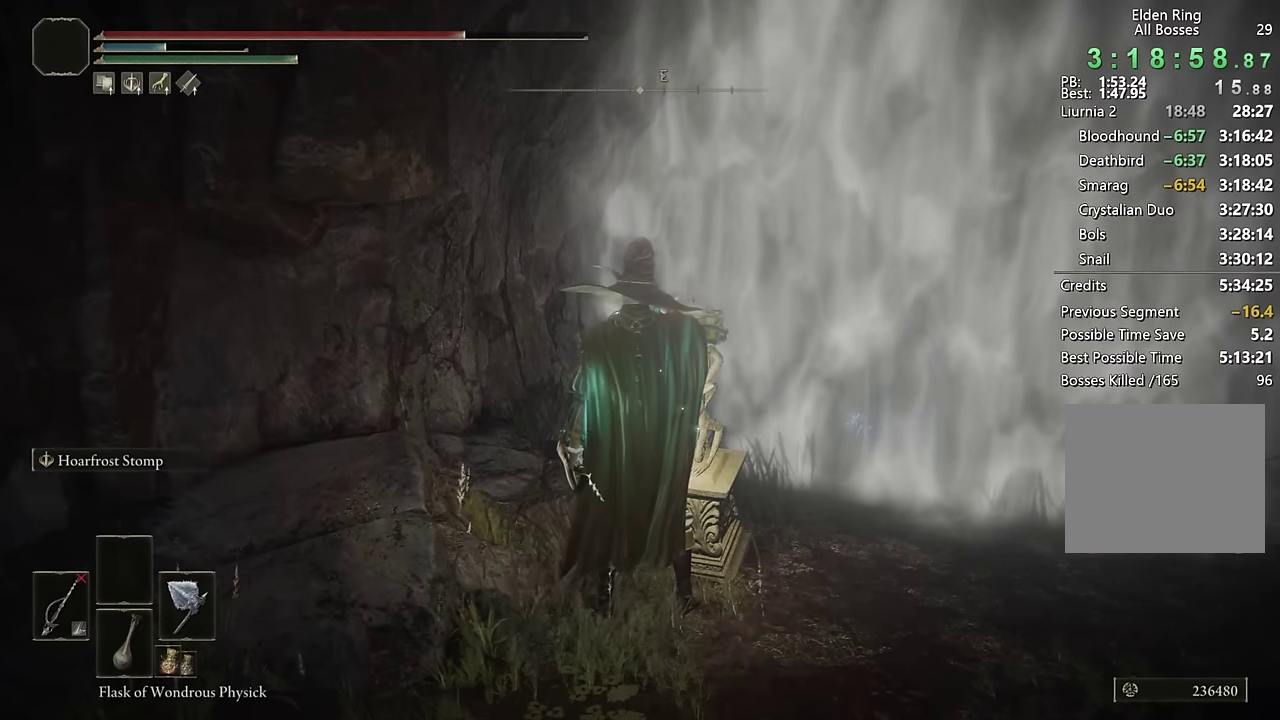
{"buttons": [], "left_stick": "center", "right_stick": "center", "events": []}
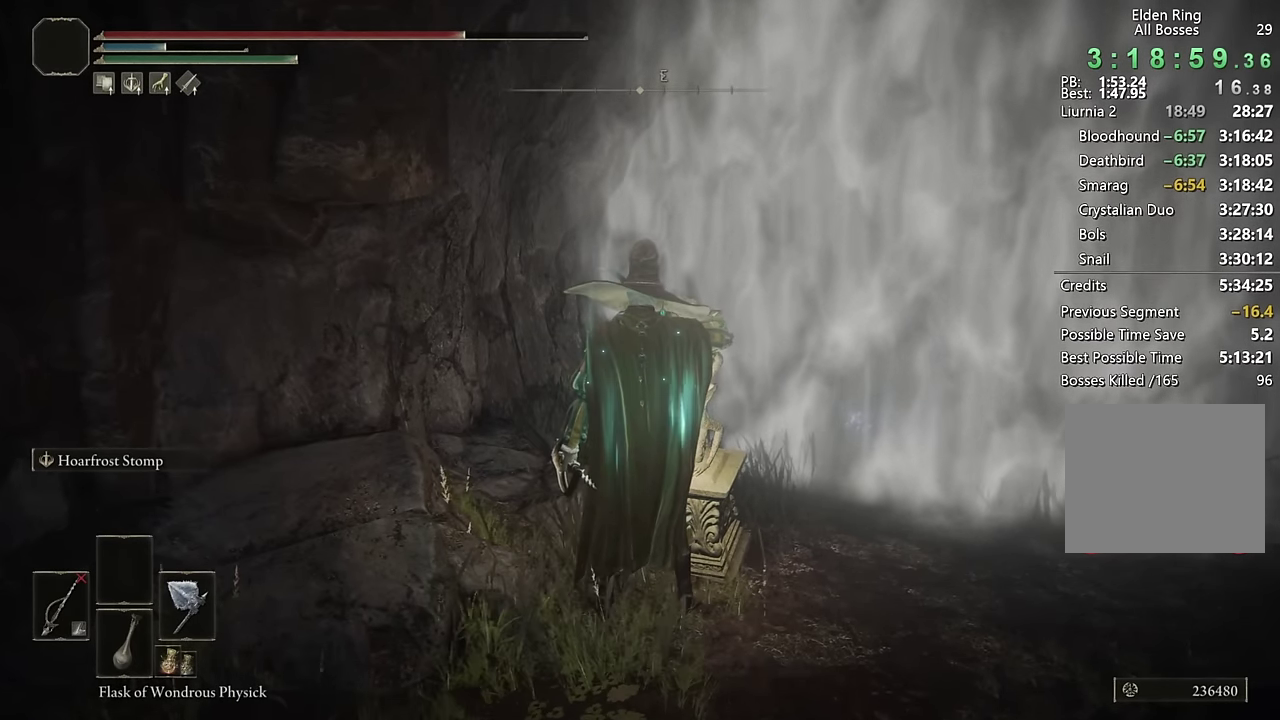
{"buttons": [], "left_stick": "center", "right_stick": "center", "events": []}
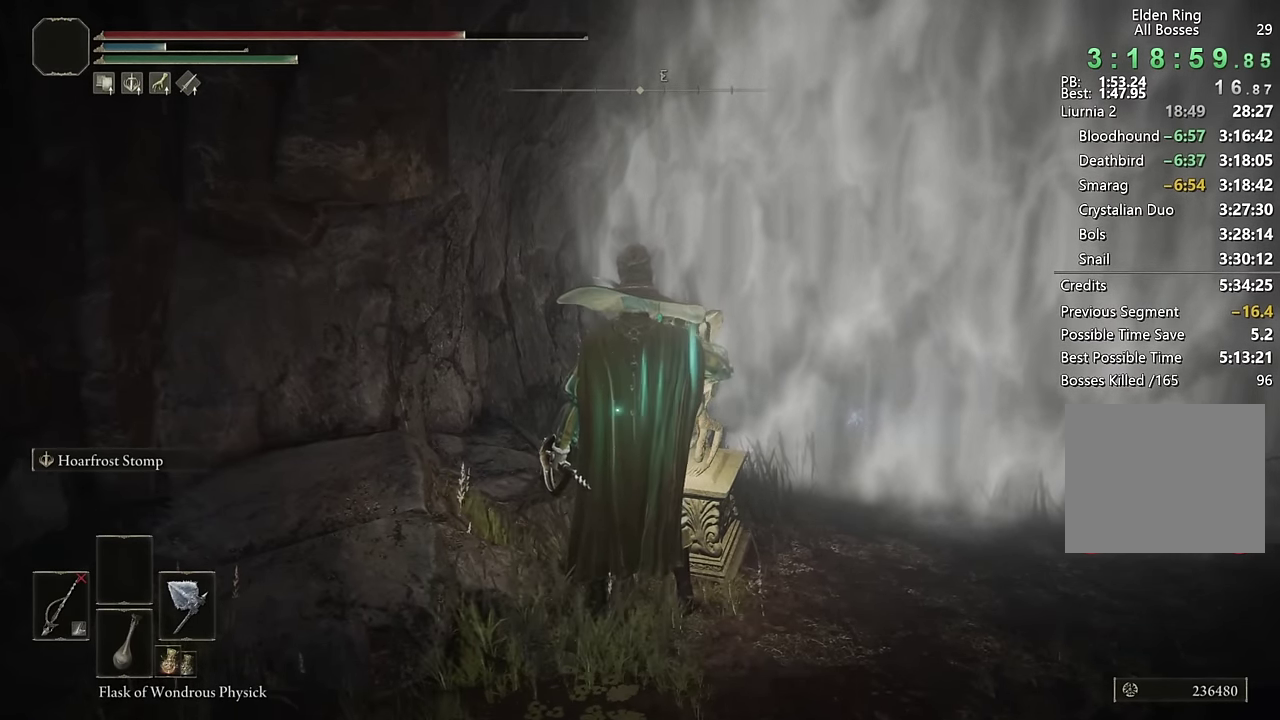
{"buttons": ["CIRCLE"], "left_stick": "down-right", "right_stick": "center", "events": [[283, "left_stick", "right"], [417, "CIRCLE", "down"], [433, "left_stick", "down-right"]]}
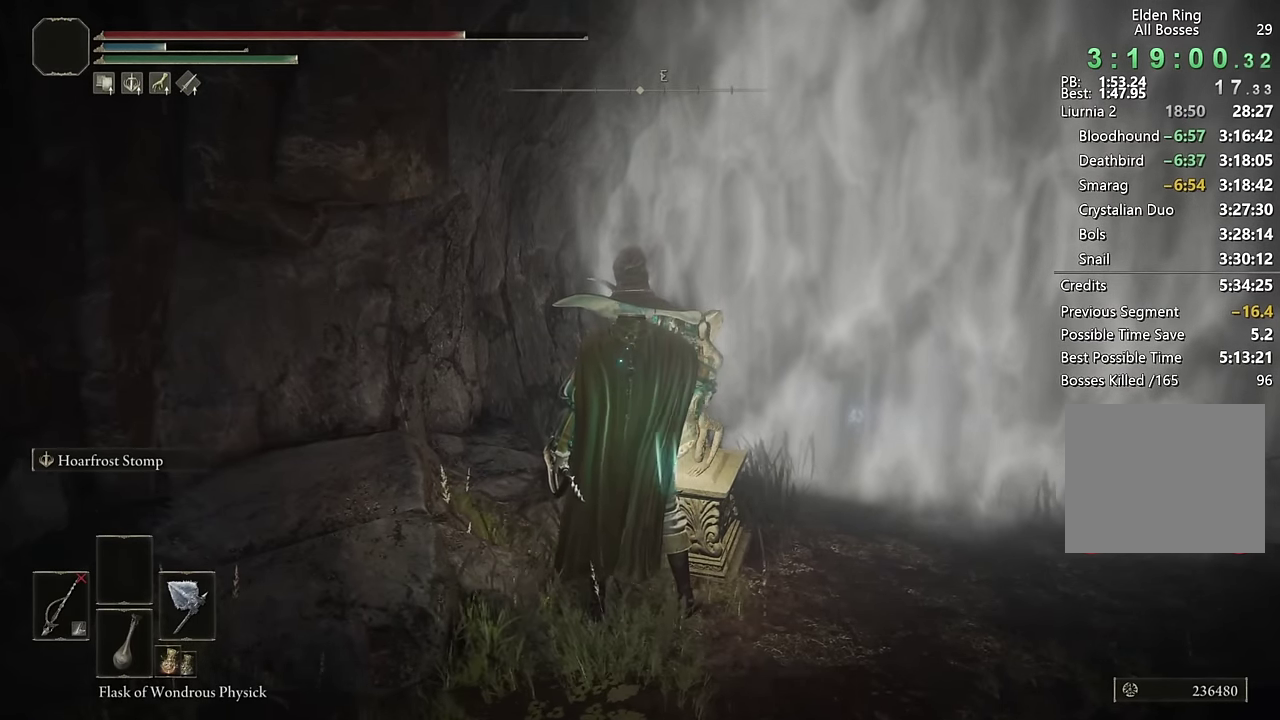
{"buttons": ["CIRCLE"], "left_stick": "down-right", "right_stick": "center", "events": []}
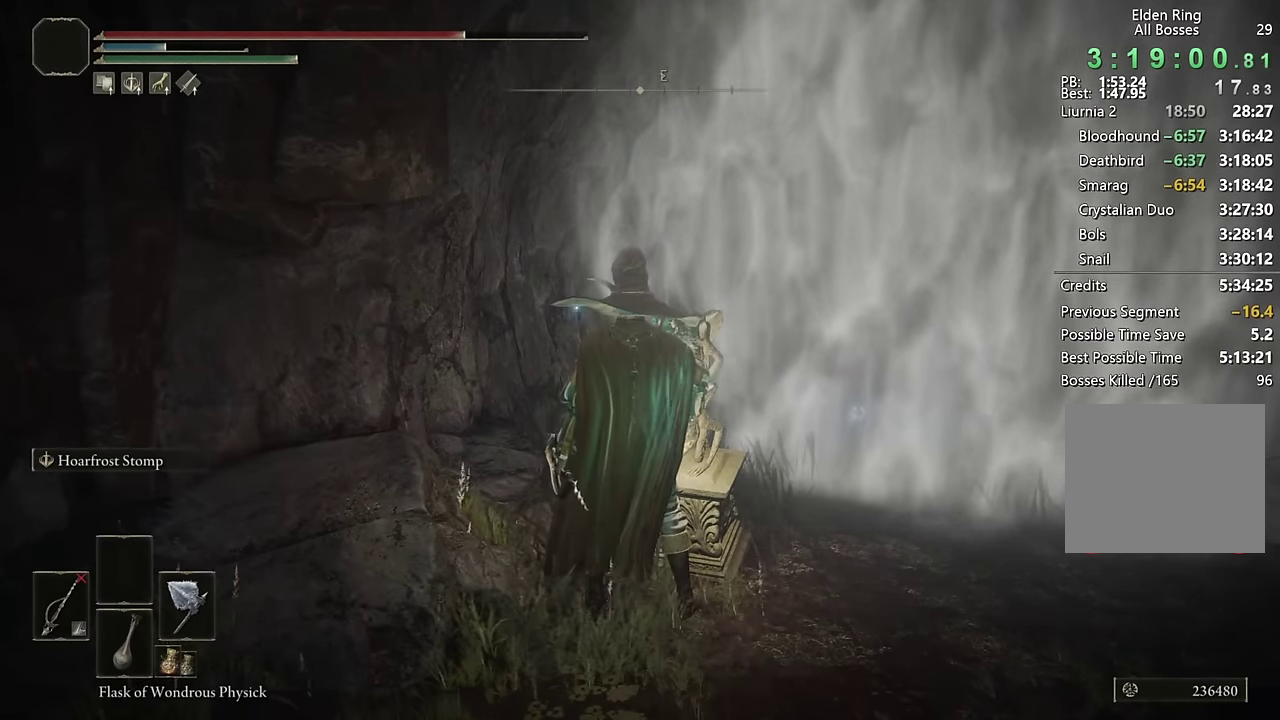
{"buttons": ["CIRCLE"], "left_stick": "down-right", "right_stick": "center", "events": [[17, "right_stick", "down"], [83, "right_stick", "center"], [250, "left_stick", "right"], [500, "left_stick", "down-right"]]}
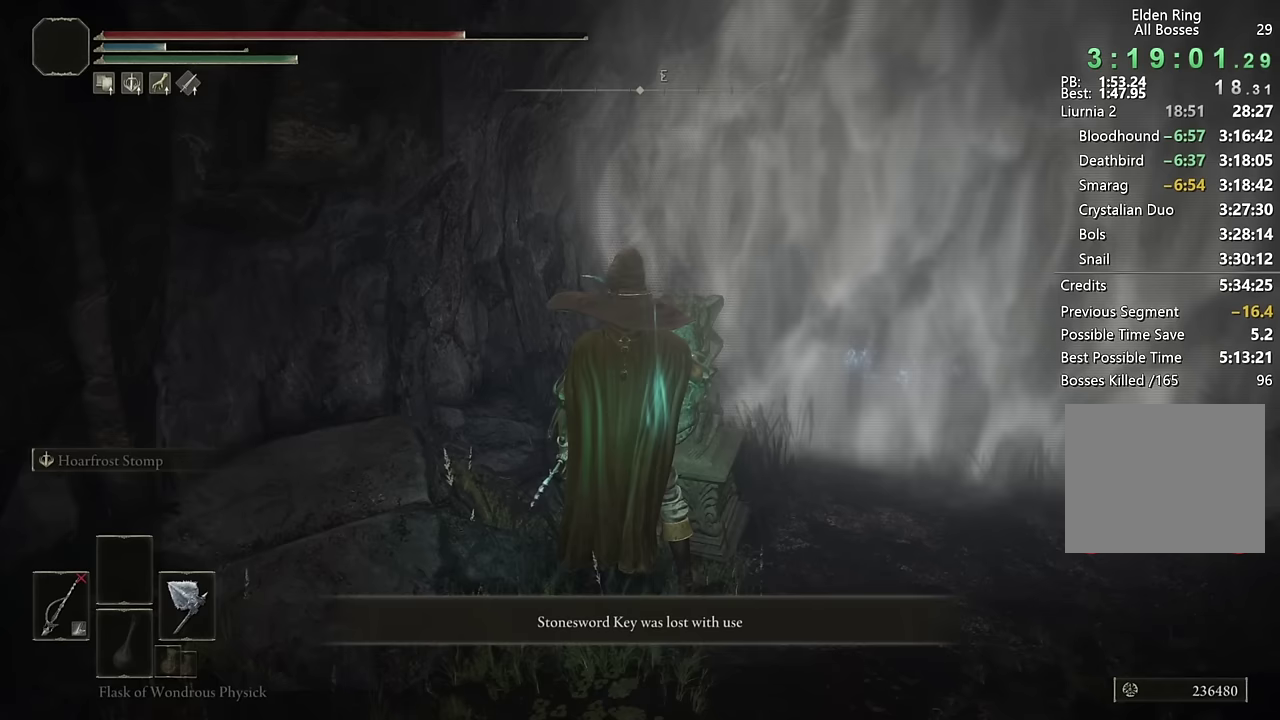
{"buttons": ["CIRCLE", "TRIANGLE"], "left_stick": "right", "right_stick": "center", "events": [[117, "DPAD_DOWN", "down"], [133, "left_stick", "right"], [200, "DPAD_DOWN", "up"], [233, "right_stick", "right"], [283, "left_stick", "down-right"], [300, "right_stick", "center"], [333, "left_stick", "right"], [483, "TRIANGLE", "down"]]}
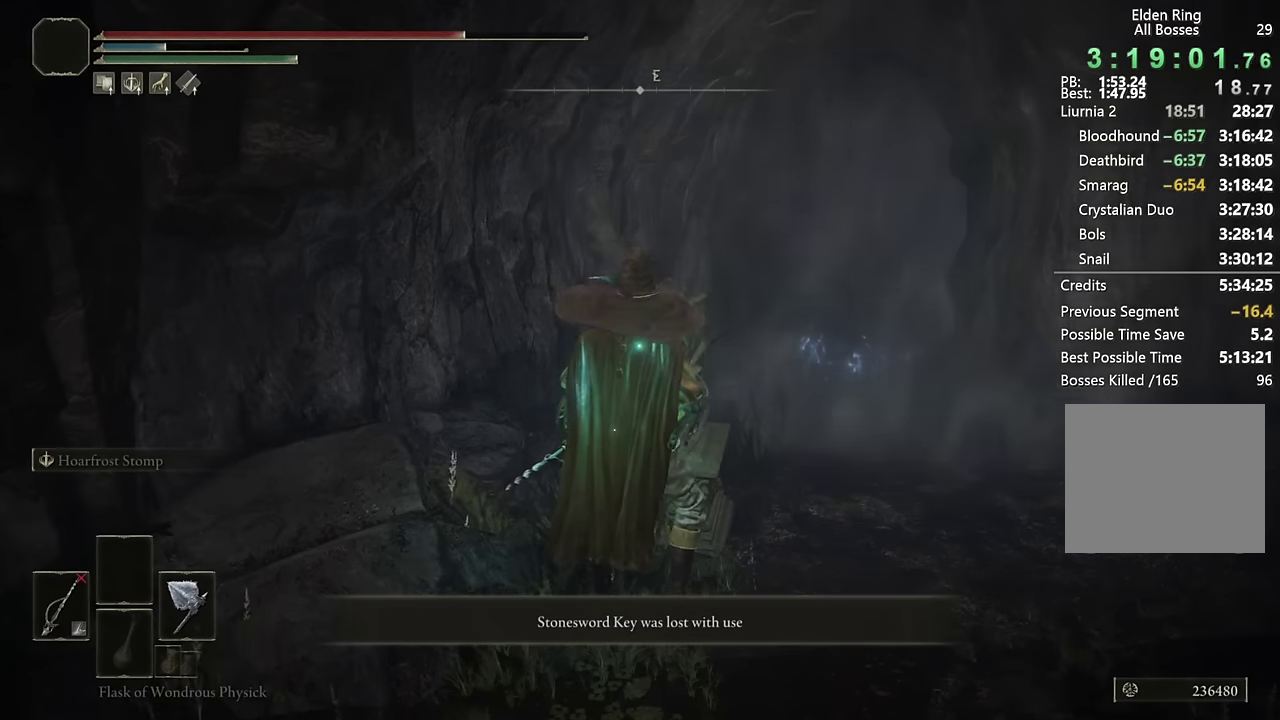
{"buttons": ["CIRCLE"], "left_stick": "right", "right_stick": "center", "events": [[100, "TRIANGLE", "up"]]}
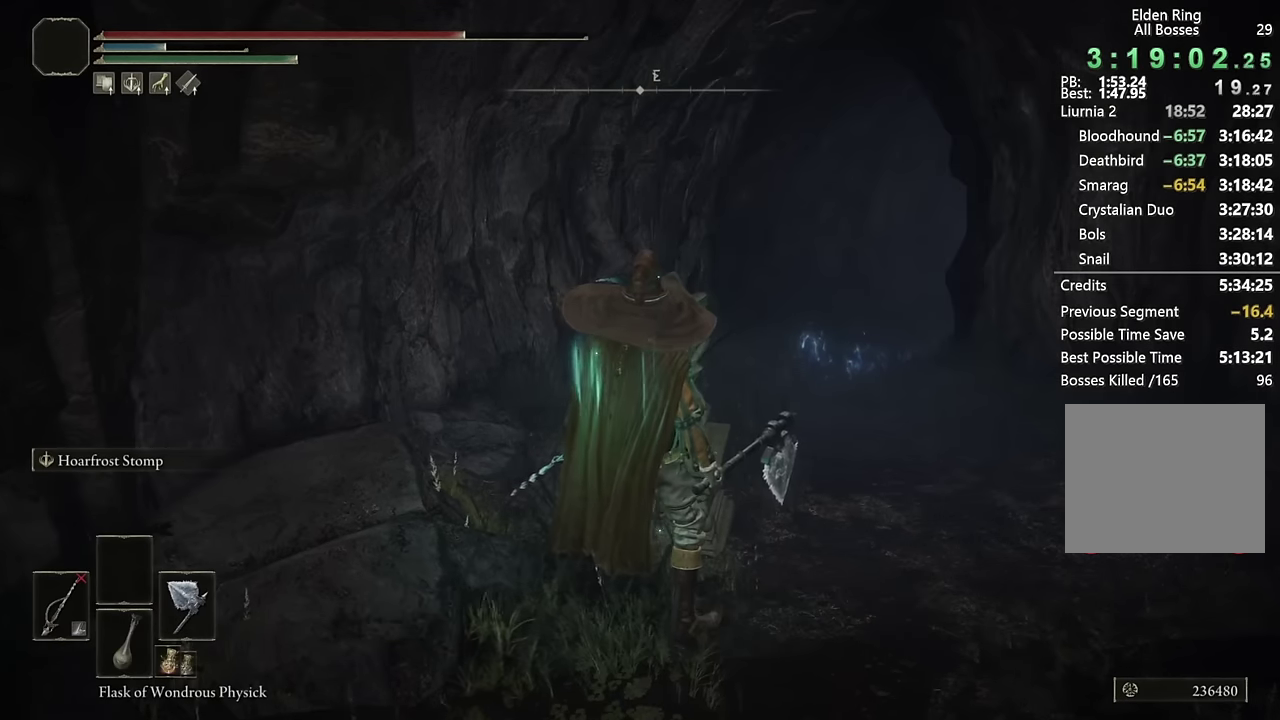
{"buttons": ["CIRCLE"], "left_stick": "right", "right_stick": "center", "events": [[33, "right_stick", "down-right"], [83, "right_stick", "center"]]}
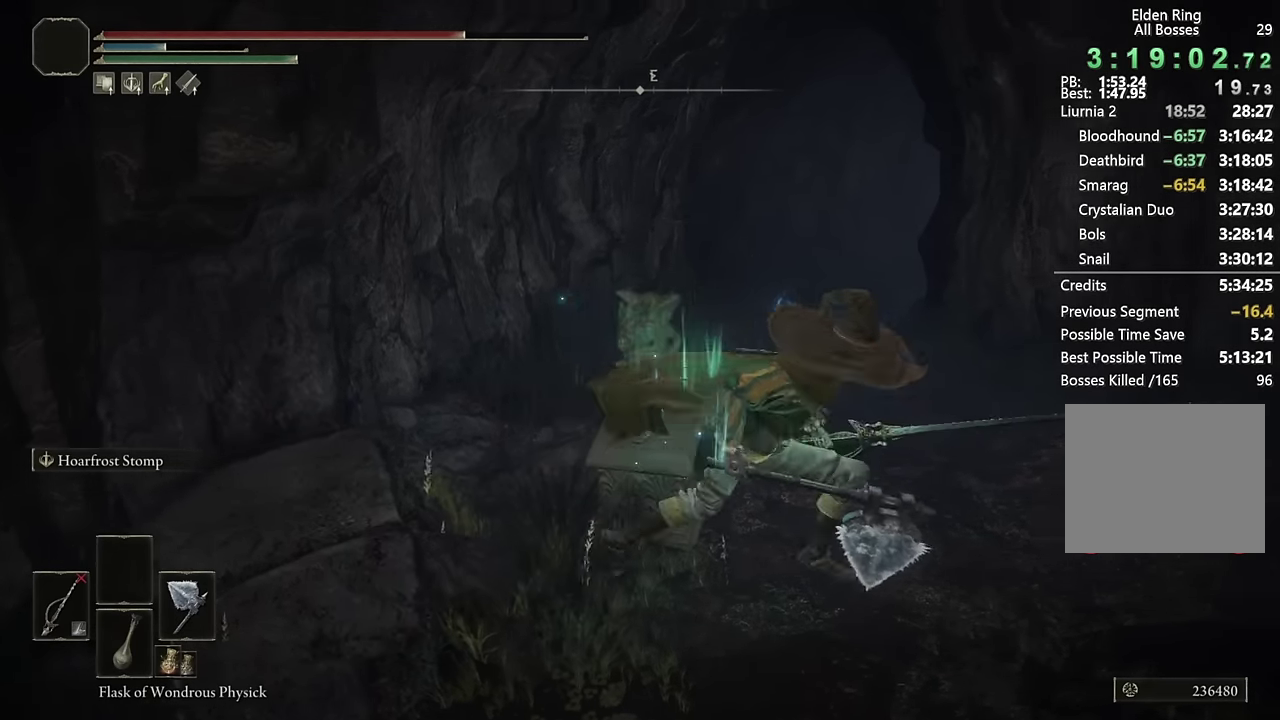
{"buttons": ["CIRCLE"], "left_stick": "up", "right_stick": "center", "events": [[33, "right_stick", "down"], [117, "left_stick", "up-right"], [117, "right_stick", "center"], [167, "left_stick", "up"], [350, "DPAD_LEFT", "down"], [433, "DPAD_LEFT", "up"]]}
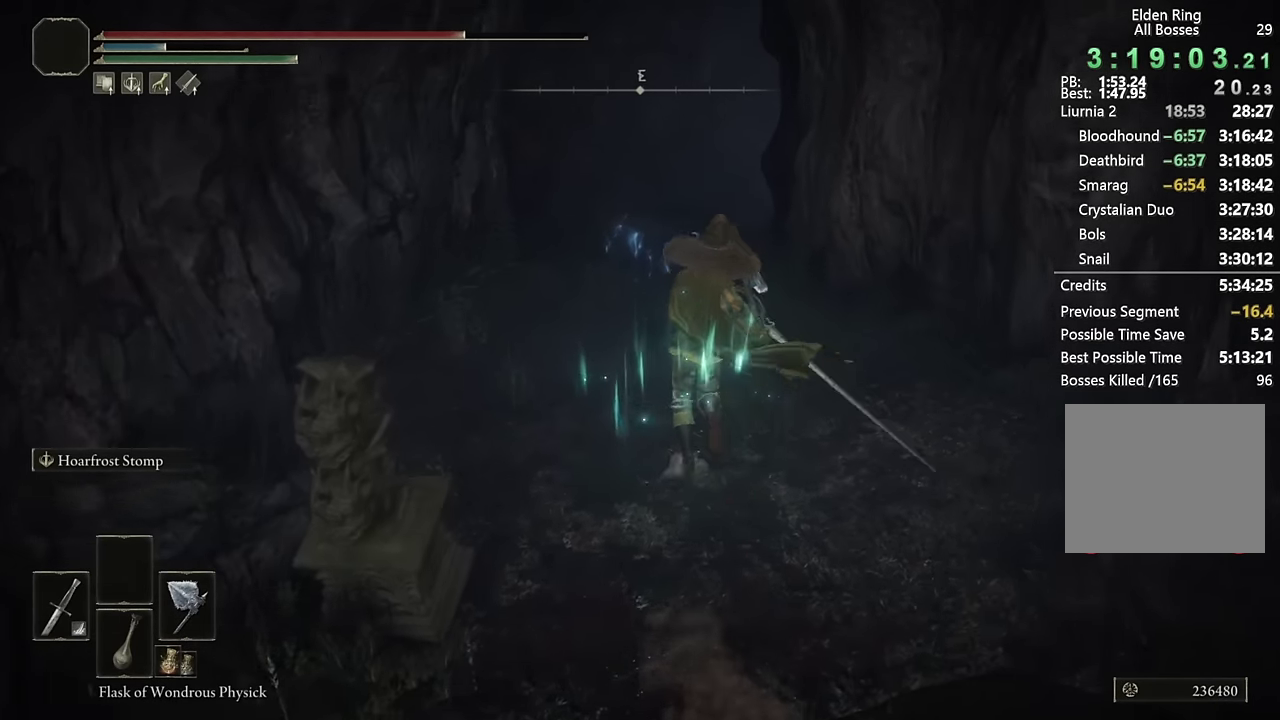
{"buttons": ["CIRCLE", "TRIANGLE"], "left_stick": "up", "right_stick": "center", "events": [[300, "TRIANGLE", "down"]]}
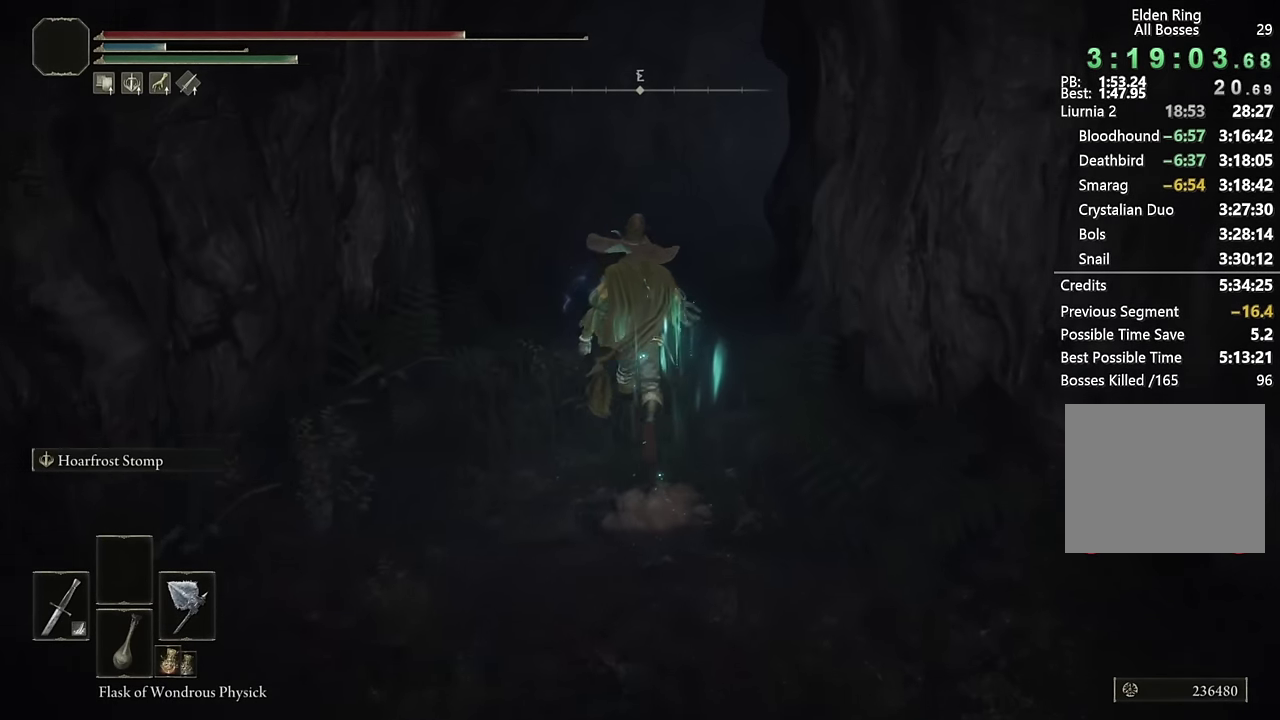
{"buttons": ["CIRCLE"], "left_stick": "up", "right_stick": "down-right", "events": [[150, "TRIANGLE", "up"], [417, "right_stick", "down-right"]]}
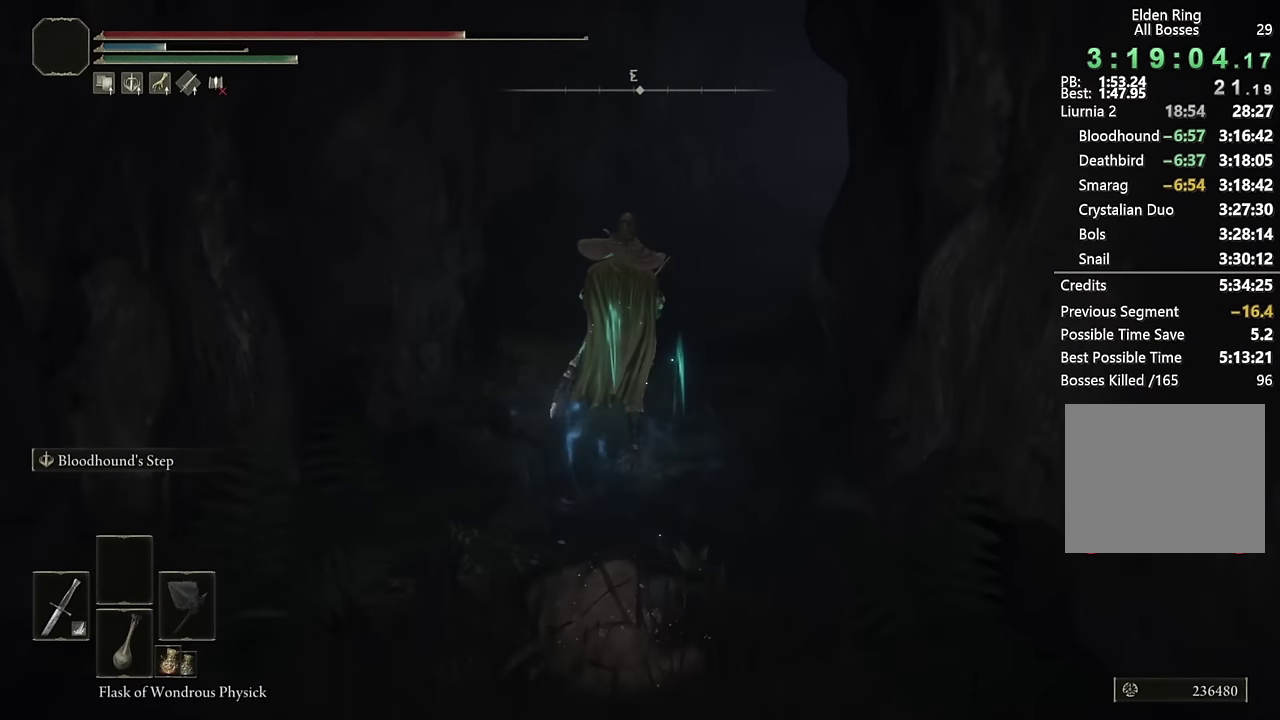
{"buttons": ["CIRCLE"], "left_stick": "up", "right_stick": "center", "events": [[33, "L2", "down"], [83, "right_stick", "center"], [200, "L2", "up"], [383, "right_stick", "down-right"], [500, "right_stick", "center"]]}
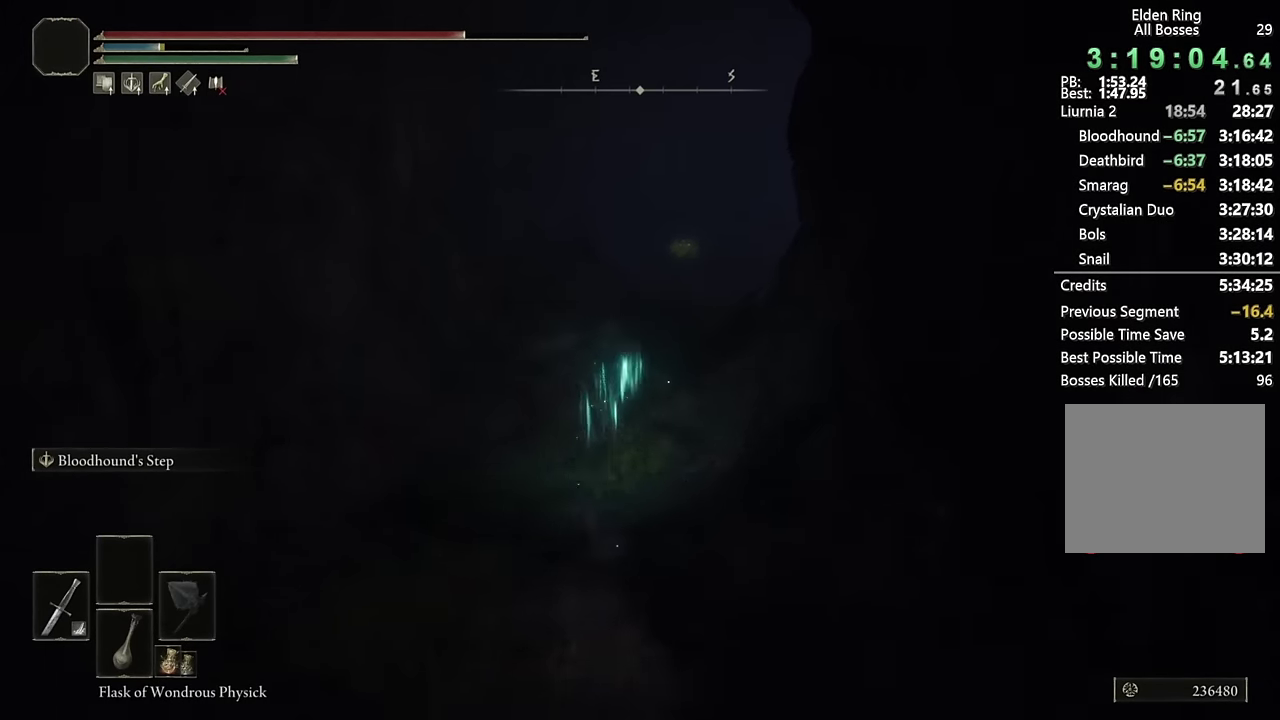
{"buttons": ["CIRCLE"], "left_stick": "up", "right_stick": "center", "events": [[233, "L2", "down"], [283, "right_stick", "down-right"], [400, "L2", "up"], [417, "right_stick", "center"]]}
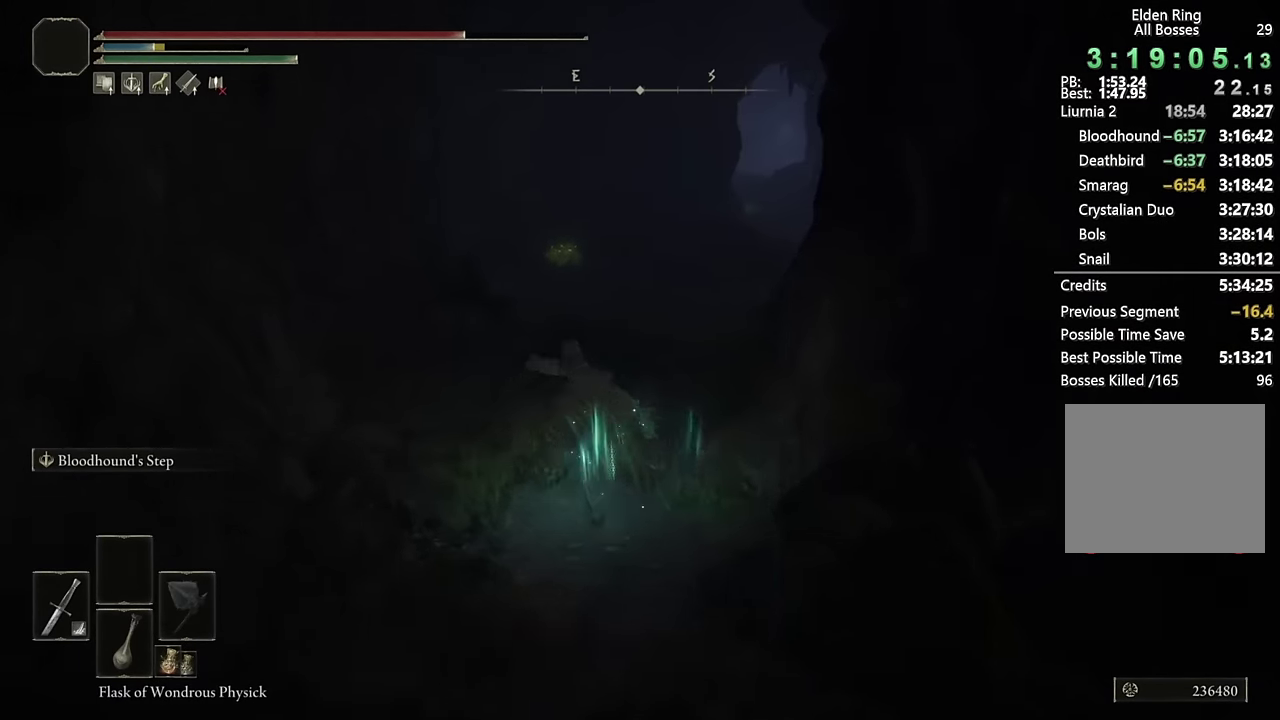
{"buttons": ["CIRCLE"], "left_stick": "up", "right_stick": "center", "events": [[167, "right_stick", "down-right"], [300, "right_stick", "center"]]}
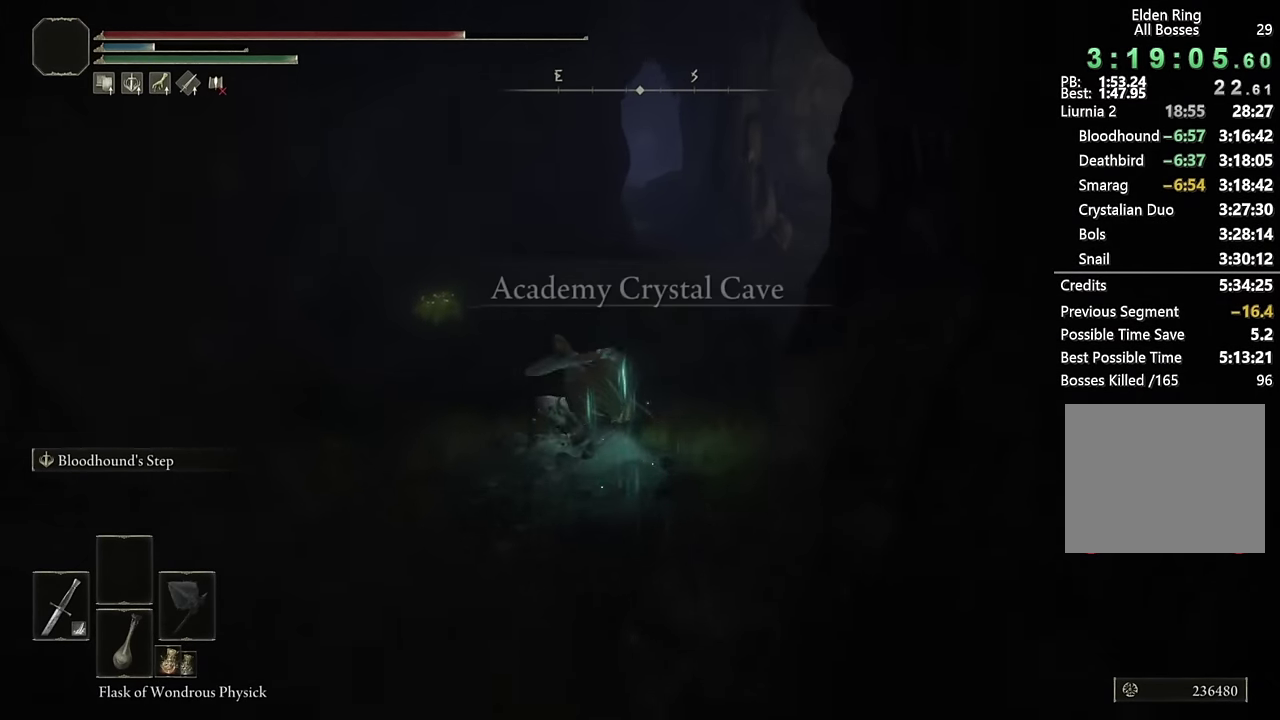
{"buttons": ["CIRCLE"], "left_stick": "up", "right_stick": "center", "events": [[33, "L2", "down"], [83, "right_stick", "down-right"], [217, "L2", "up"], [217, "right_stick", "center"]]}
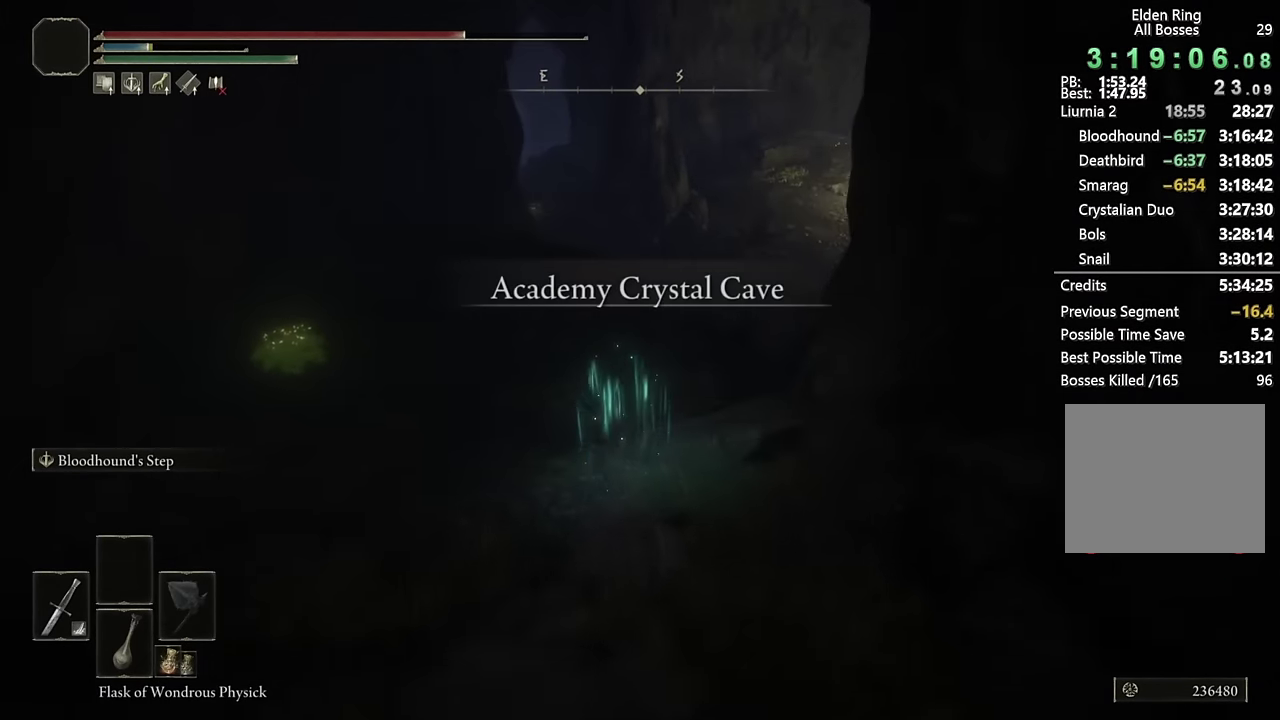
{"buttons": ["CIRCLE"], "left_stick": "up", "right_stick": "center", "events": [[83, "right_stick", "down-right"], [233, "right_stick", "center"], [300, "L2", "down"], [483, "L2", "up"]]}
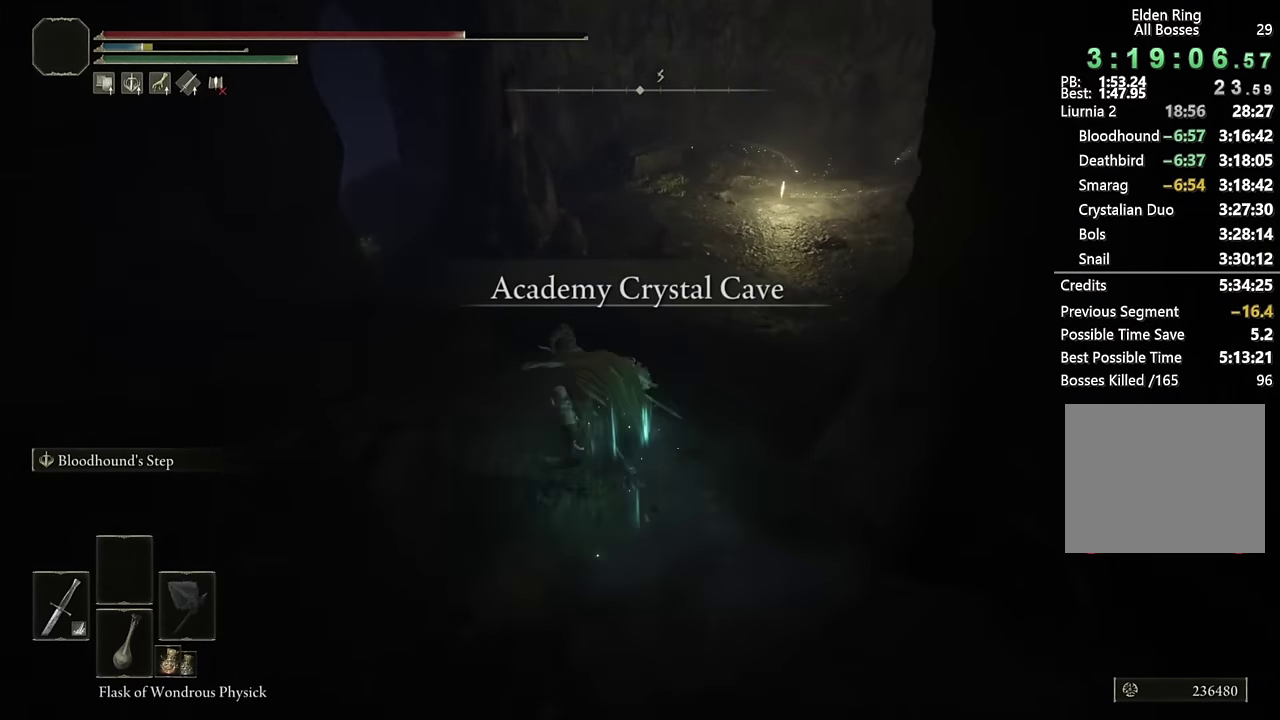
{"buttons": ["CIRCLE"], "left_stick": "up-right", "right_stick": "center", "events": [[417, "left_stick", "up-right"]]}
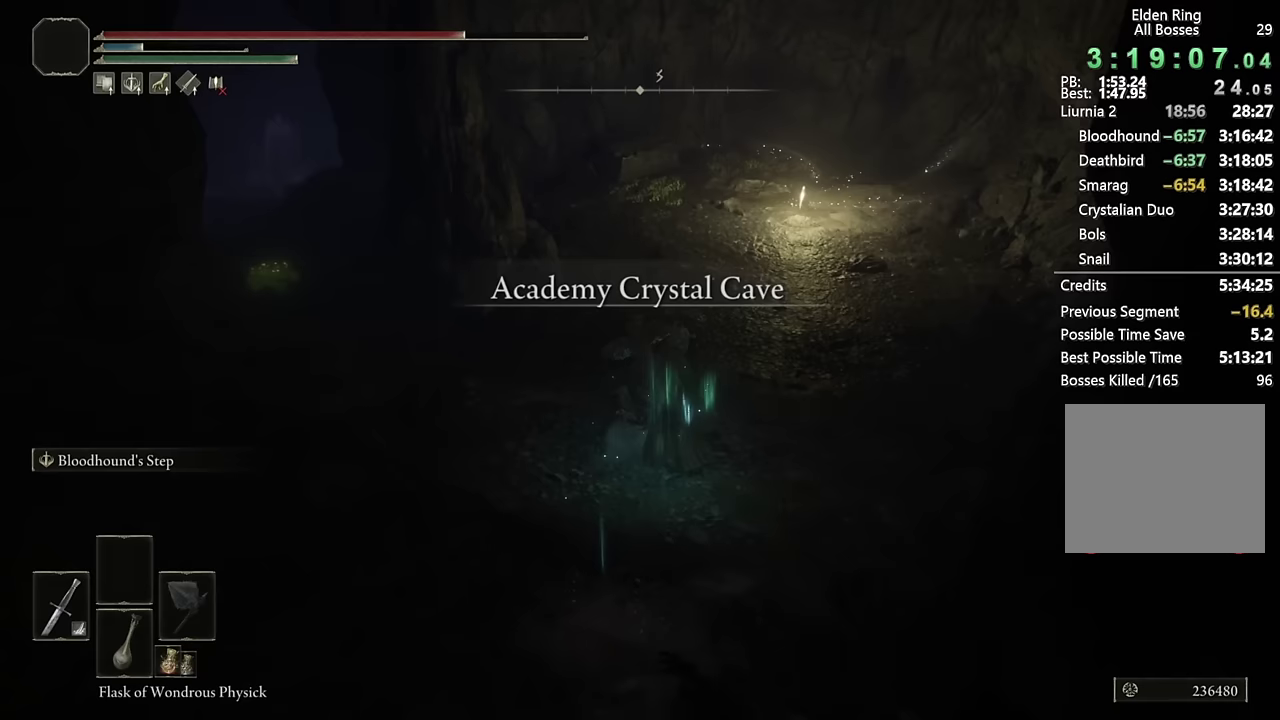
{"buttons": ["CIRCLE"], "left_stick": "up", "right_stick": "center", "events": [[117, "L2", "down"], [300, "L2", "up"], [333, "left_stick", "up"]]}
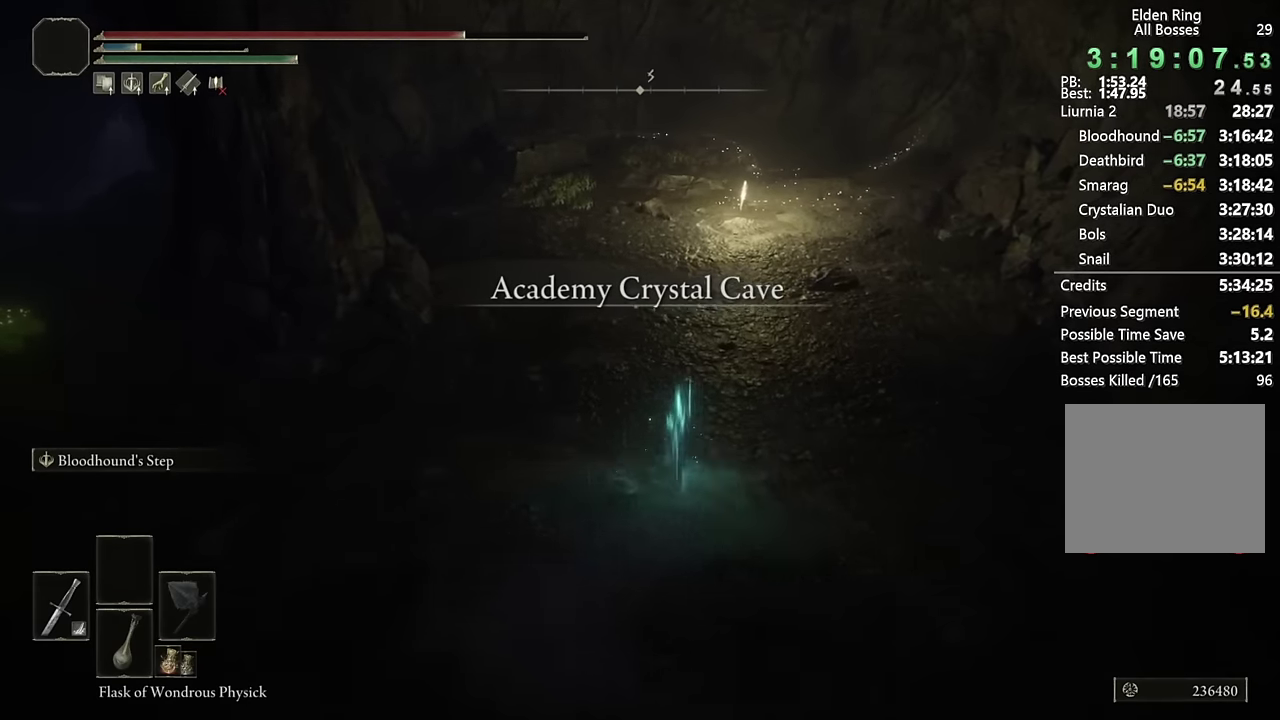
{"buttons": [], "left_stick": "up", "right_stick": "center", "events": [[50, "right_stick", "down-left"], [117, "right_stick", "center"], [200, "CIRCLE", "up"]]}
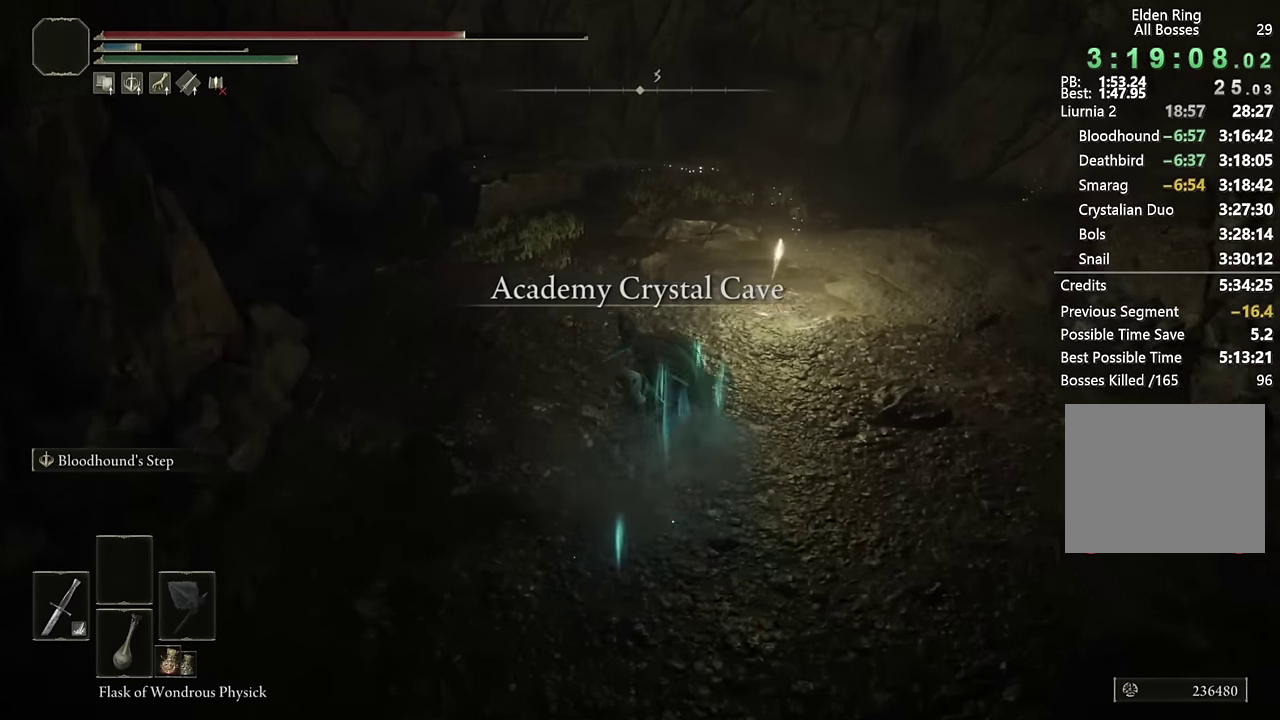
{"buttons": ["TRIANGLE"], "left_stick": "up-right", "right_stick": "center", "events": [[250, "TRIANGLE", "down"], [317, "left_stick", "up-right"], [367, "TRIANGLE", "up"], [450, "TRIANGLE", "down"]]}